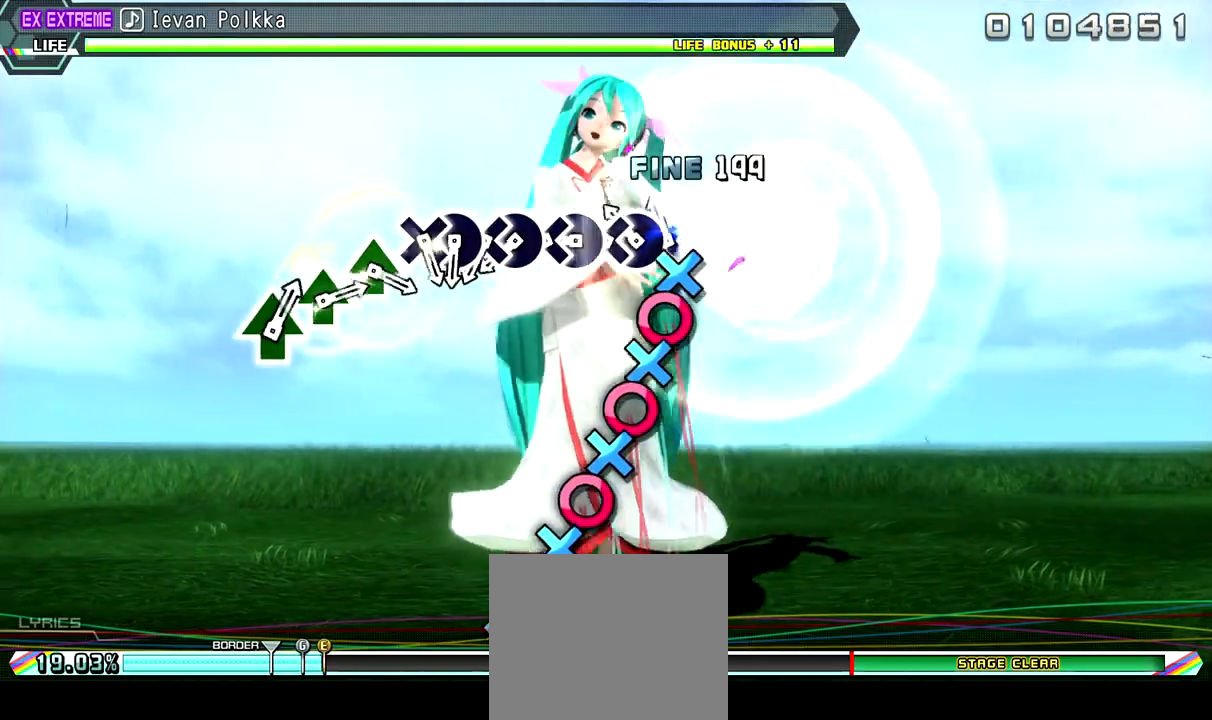
Gameplay with a controller (PlayStation layout); each line is a JSON object with the inputs held at the frame after it. "events" lists button and stick changes between this image and that frame as [ms after this image, input, new state], when the widget could be followed in between.
{"buttons": ["CIRCLE"], "left_stick": "center", "right_stick": "center", "events": [[100, "CIRCLE", "up"], [100, "DPAD_DOWN", "down"], [233, "CIRCLE", "down"], [233, "DPAD_DOWN", "up"], [367, "CIRCLE", "up"], [367, "DPAD_DOWN", "down"], [467, "CIRCLE", "down"], [500, "DPAD_DOWN", "up"]]}
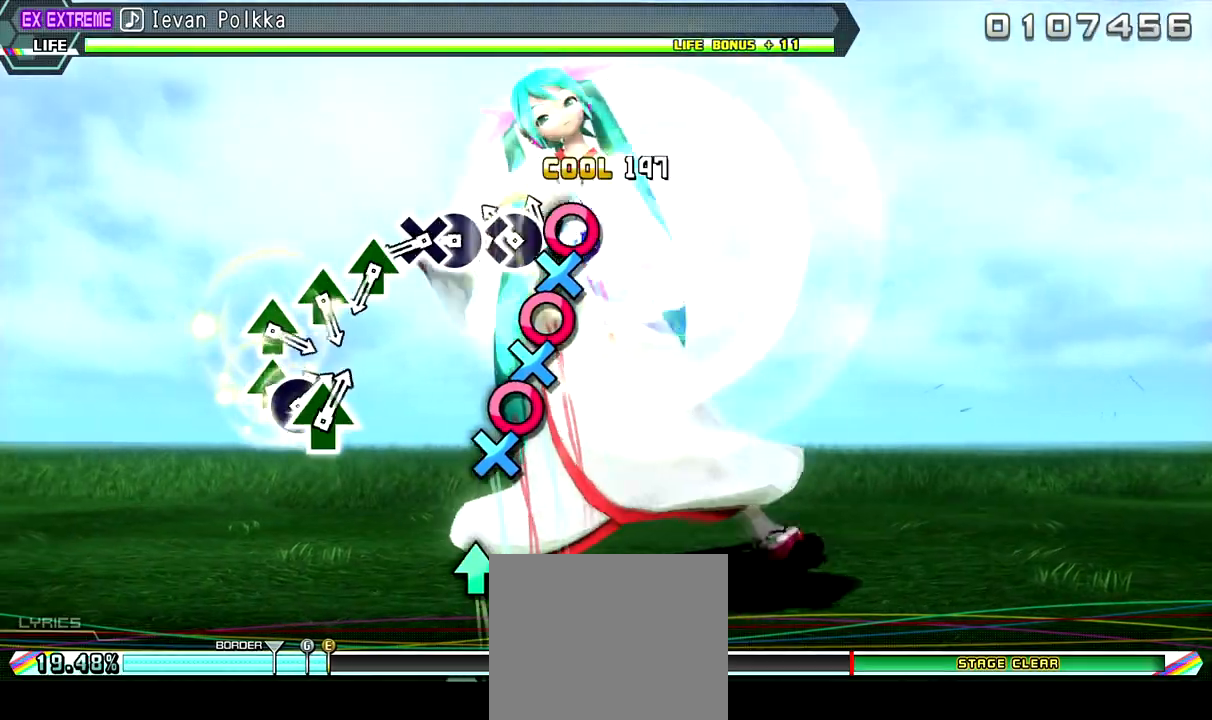
{"buttons": [], "left_stick": "center", "right_stick": "center", "events": [[67, "DPAD_DOWN", "down"], [100, "CIRCLE", "up"], [200, "CIRCLE", "down"], [233, "DPAD_DOWN", "up"], [300, "DPAD_DOWN", "down"], [333, "CIRCLE", "up"], [400, "DPAD_DOWN", "up"]]}
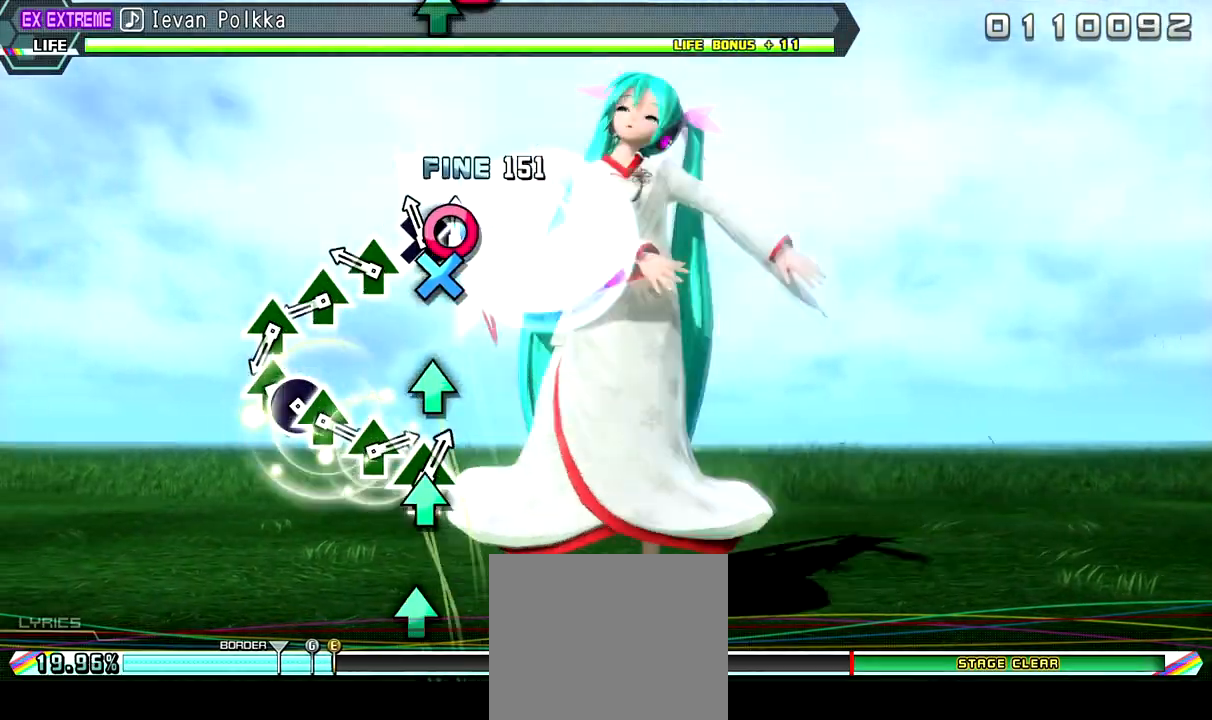
{"buttons": [], "left_stick": "center", "right_stick": "center", "events": [[100, "TRIANGLE", "down"], [233, "TRIANGLE", "up"], [333, "TRIANGLE", "down"], [467, "TRIANGLE", "up"]]}
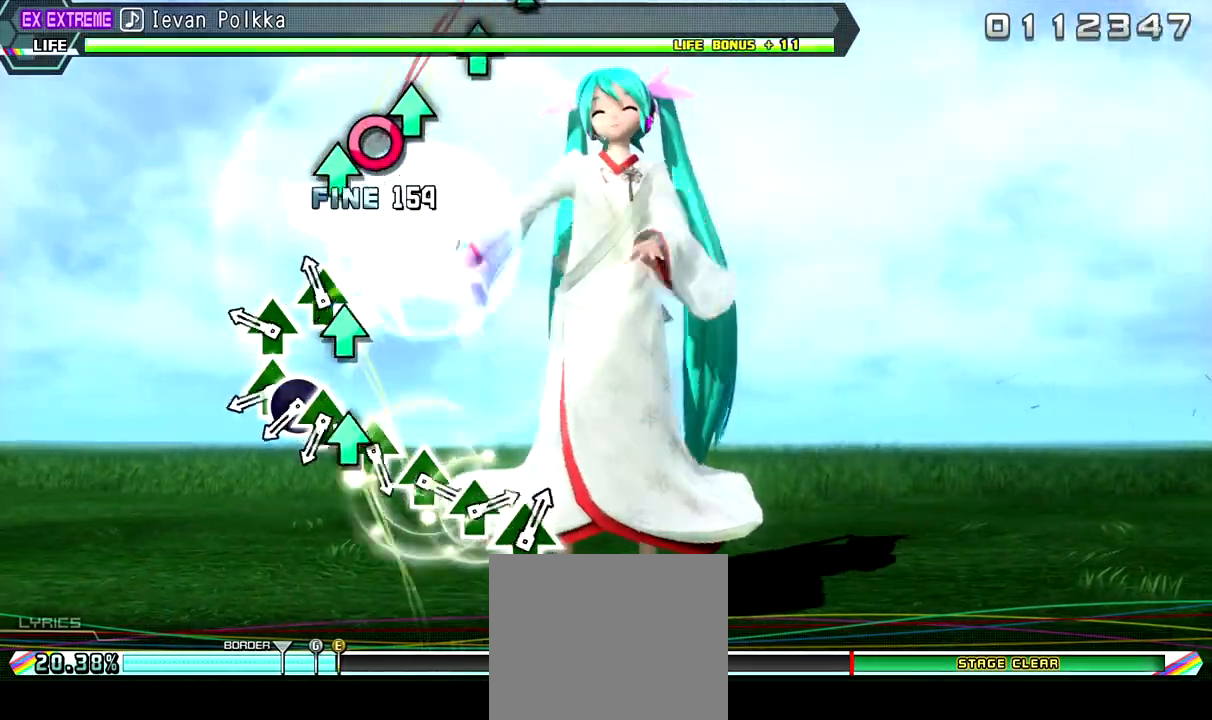
{"buttons": ["DPAD_RIGHT"], "left_stick": "center", "right_stick": "center", "events": [[67, "TRIANGLE", "down"], [200, "TRIANGLE", "up"], [300, "TRIANGLE", "down"], [400, "DPAD_RIGHT", "down"], [500, "TRIANGLE", "up"]]}
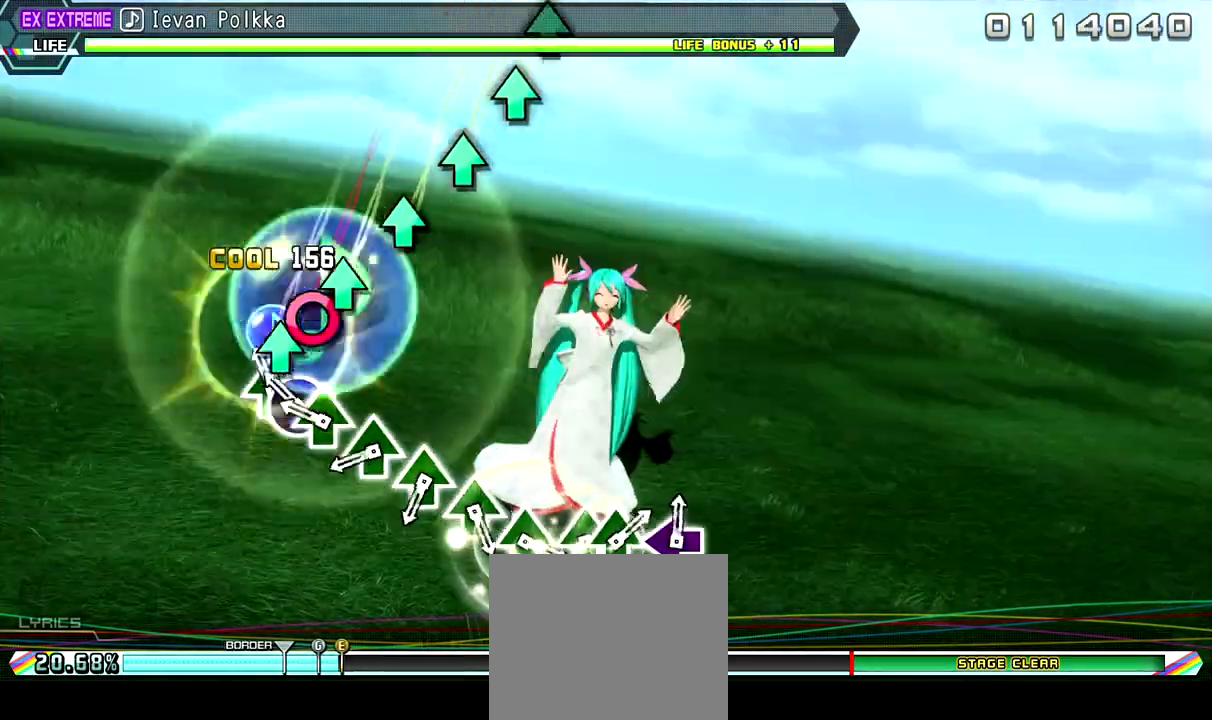
{"buttons": [], "left_stick": "center", "right_stick": "center", "events": [[67, "DPAD_RIGHT", "up"], [67, "TRIANGLE", "down"], [233, "TRIANGLE", "up"], [367, "TRIANGLE", "down"], [500, "TRIANGLE", "up"]]}
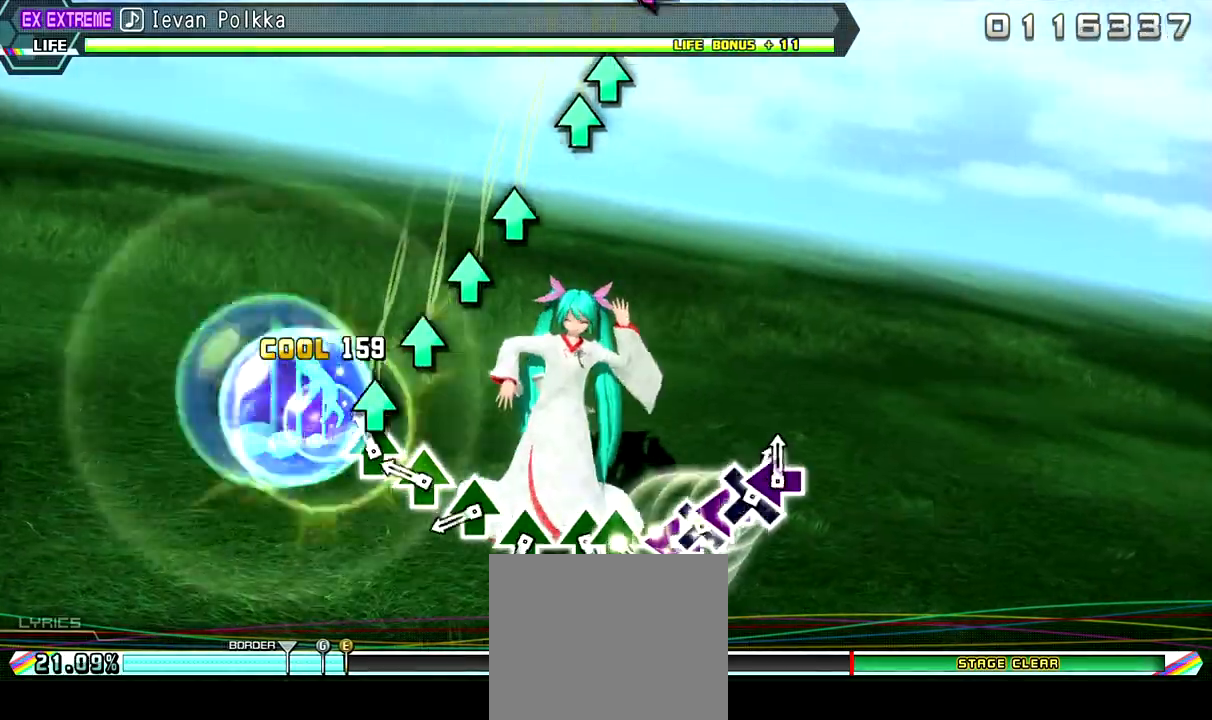
{"buttons": [], "left_stick": "center", "right_stick": "center", "events": [[67, "TRIANGLE", "down"], [233, "TRIANGLE", "up"], [333, "TRIANGLE", "down"], [467, "TRIANGLE", "up"]]}
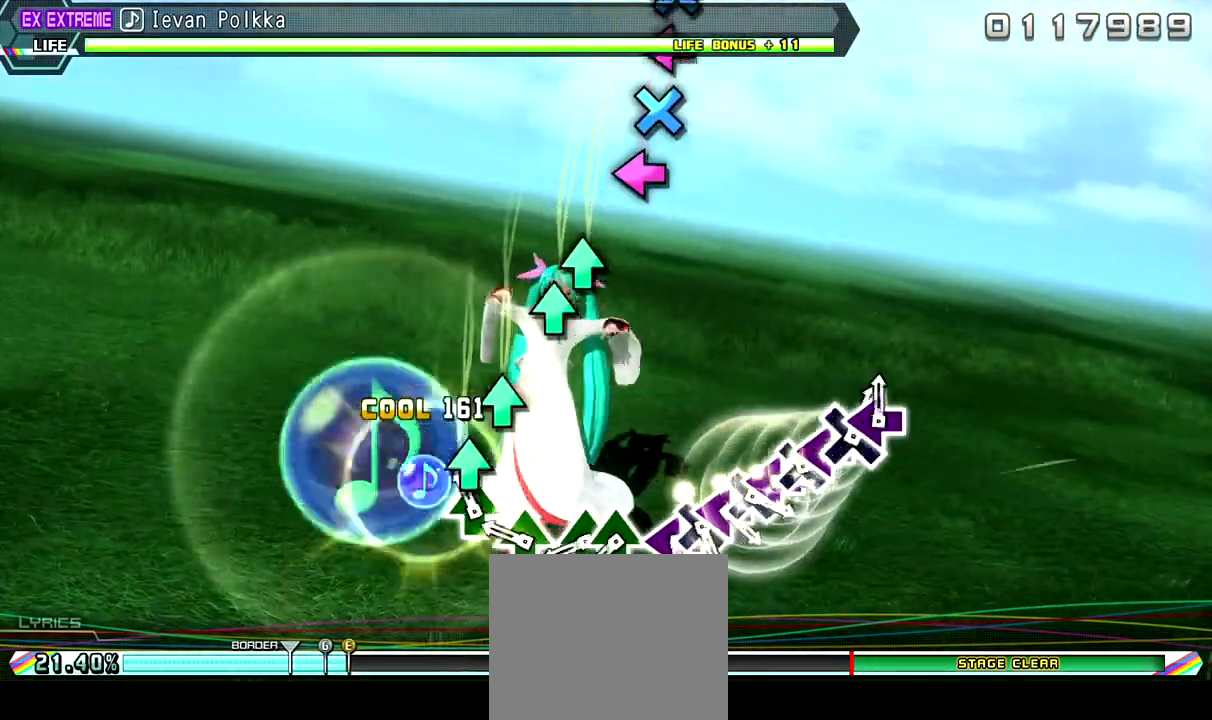
{"buttons": ["DPAD_UP"], "left_stick": "center", "right_stick": "center", "events": [[100, "TRIANGLE", "down"], [233, "TRIANGLE", "up"], [333, "TRIANGLE", "down"], [433, "DPAD_UP", "down"], [500, "TRIANGLE", "up"]]}
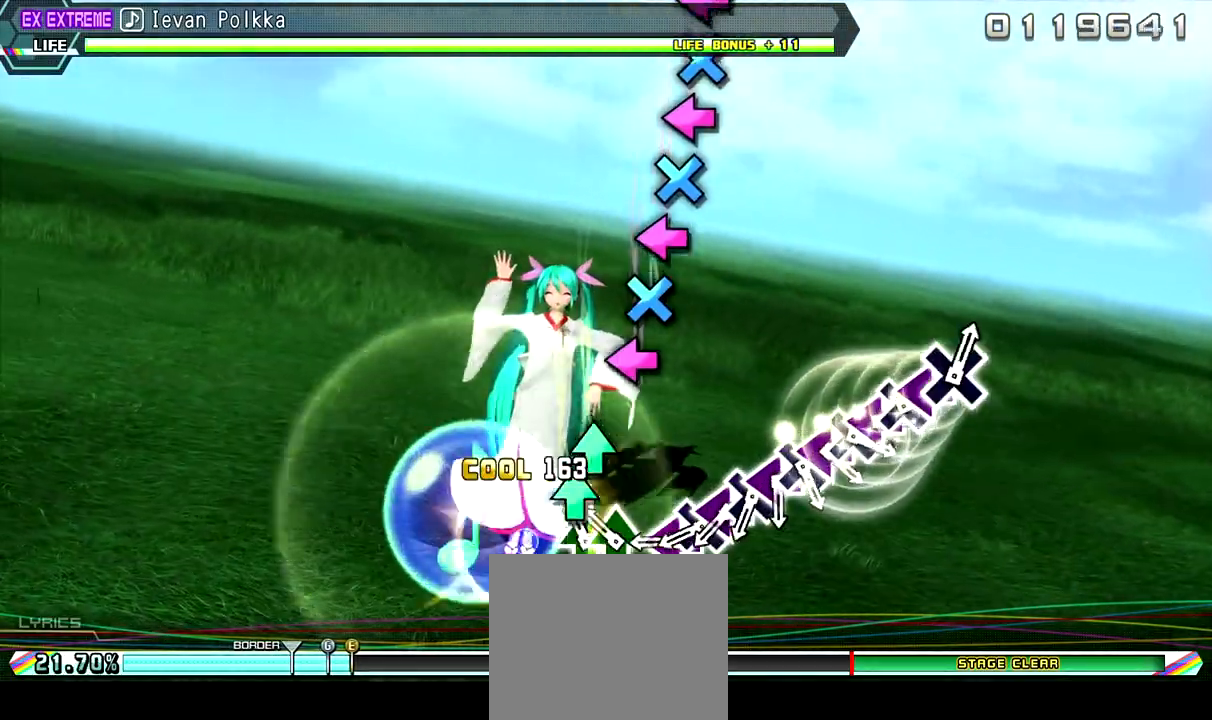
{"buttons": ["SQUARE"], "left_stick": "center", "right_stick": "center", "events": [[100, "DPAD_UP", "up"], [200, "SQUARE", "down"], [333, "DPAD_DOWN", "down"], [333, "SQUARE", "up"], [467, "DPAD_DOWN", "up"], [467, "SQUARE", "down"]]}
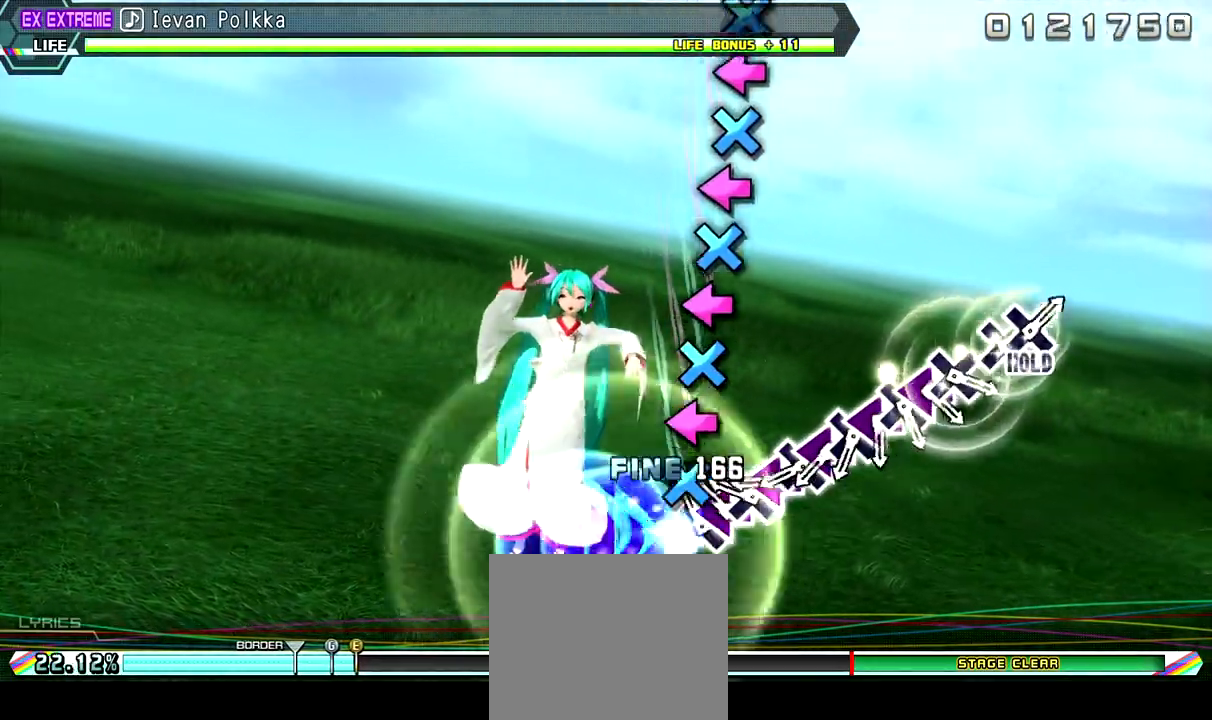
{"buttons": ["SQUARE"], "left_stick": "center", "right_stick": "center", "events": [[100, "DPAD_DOWN", "down"], [100, "SQUARE", "up"], [267, "DPAD_DOWN", "up"], [267, "SQUARE", "down"], [333, "DPAD_DOWN", "down"], [400, "SQUARE", "up"], [500, "DPAD_DOWN", "up"], [500, "SQUARE", "down"]]}
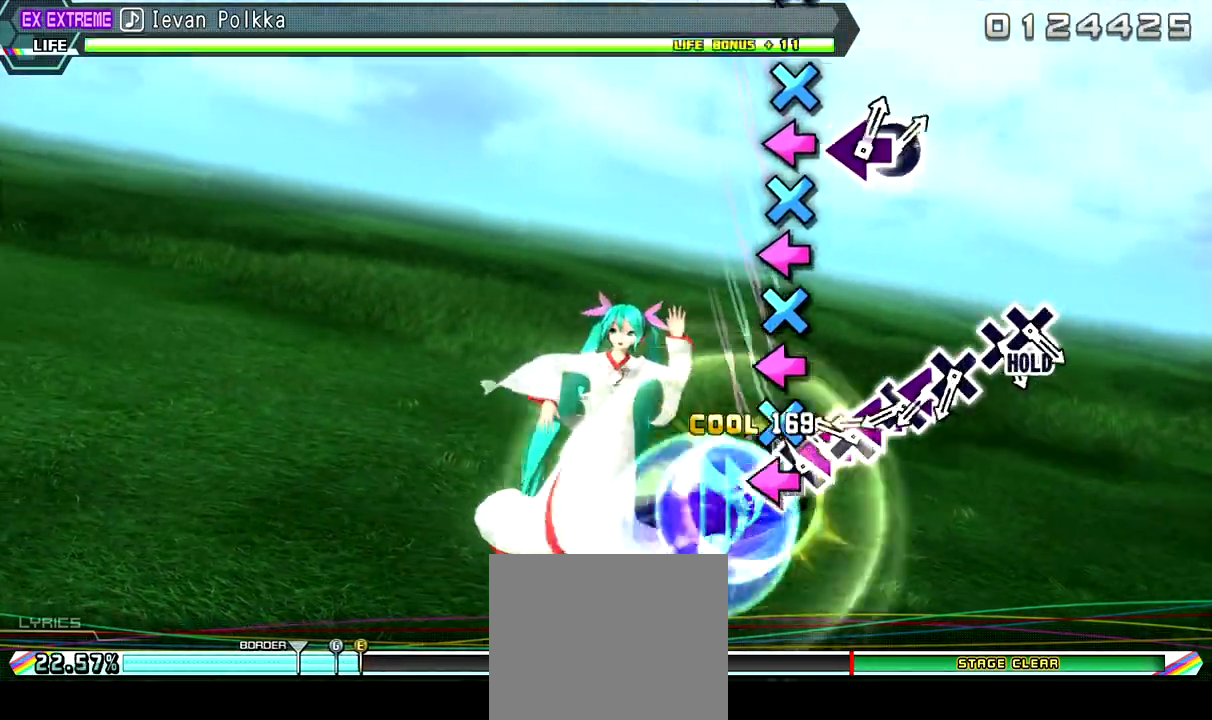
{"buttons": ["SQUARE", "DPAD_DOWN"], "left_stick": "center", "right_stick": "center", "events": [[67, "DPAD_DOWN", "down"], [133, "SQUARE", "up"], [267, "DPAD_DOWN", "up"], [267, "SQUARE", "down"], [333, "DPAD_DOWN", "down"], [400, "SQUARE", "up"], [500, "SQUARE", "down"]]}
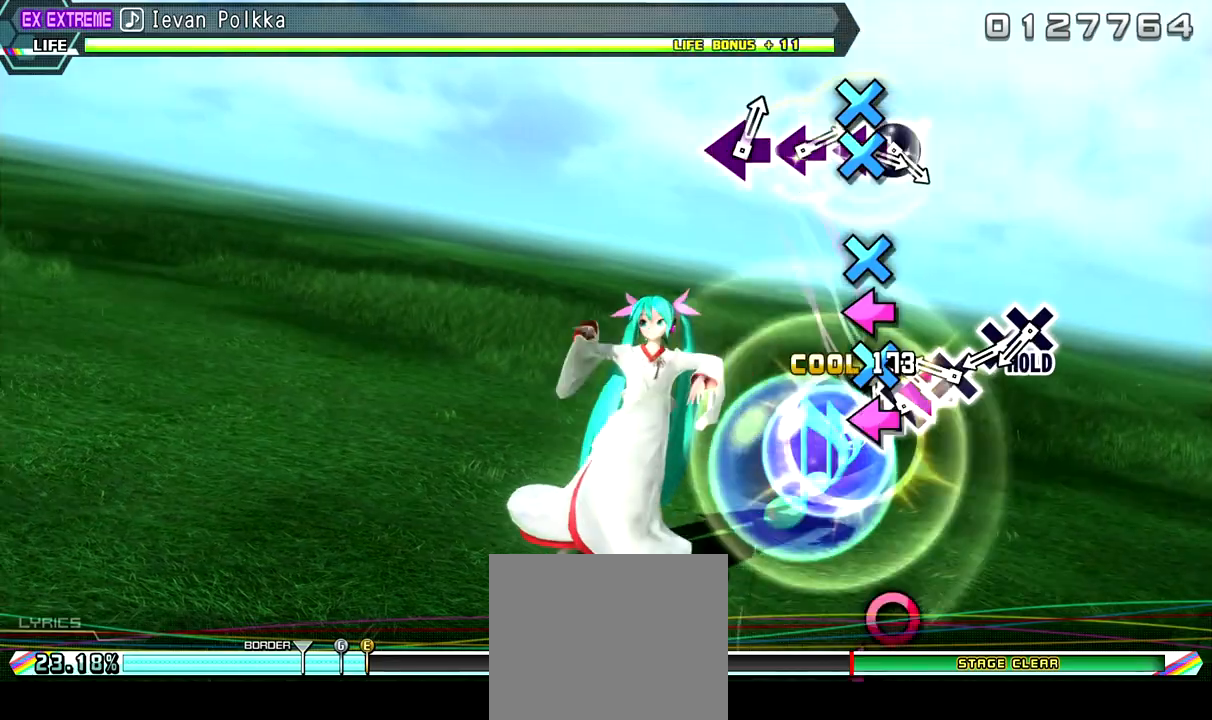
{"buttons": ["CROSS", "DPAD_DOWN"], "left_stick": "center", "right_stick": "center", "events": [[33, "DPAD_DOWN", "up"], [133, "DPAD_DOWN", "down"], [133, "SQUARE", "up"], [200, "SQUARE", "down"], [300, "DPAD_DOWN", "up"], [300, "SQUARE", "up"], [500, "CROSS", "down"], [500, "DPAD_DOWN", "down"]]}
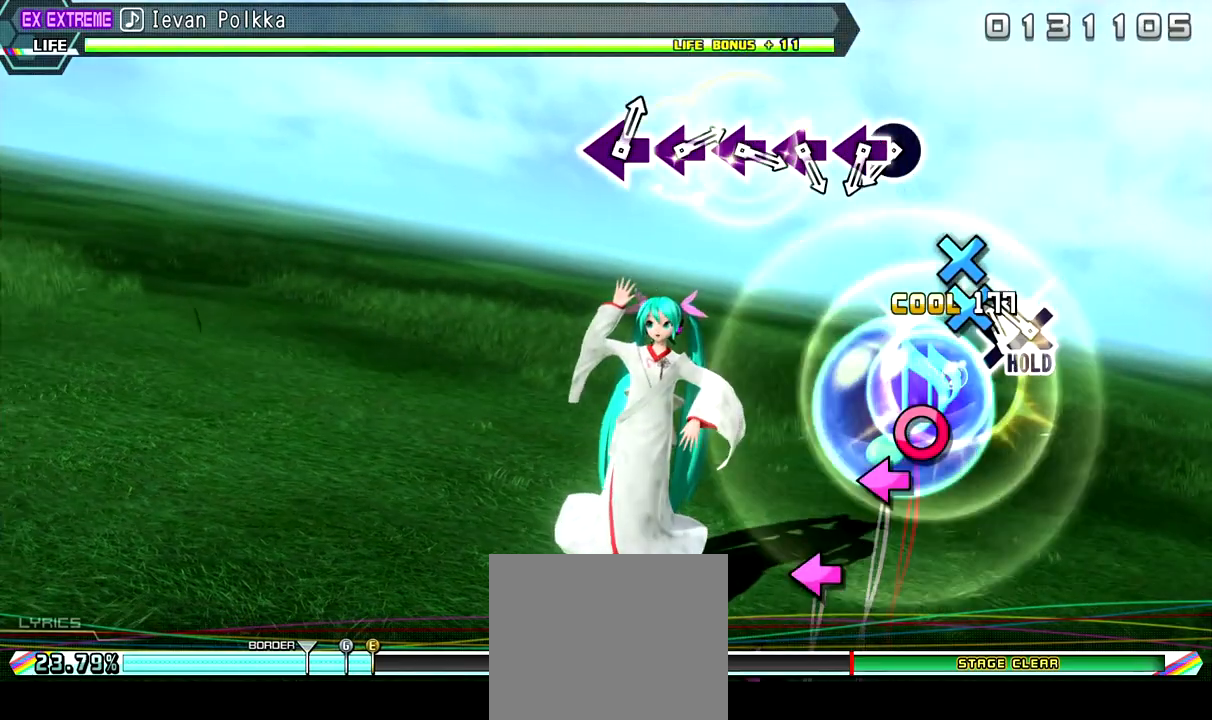
{"buttons": ["CIRCLE"], "left_stick": "center", "right_stick": "center", "events": [[100, "CROSS", "up"], [233, "DPAD_DOWN", "up"], [500, "CIRCLE", "down"]]}
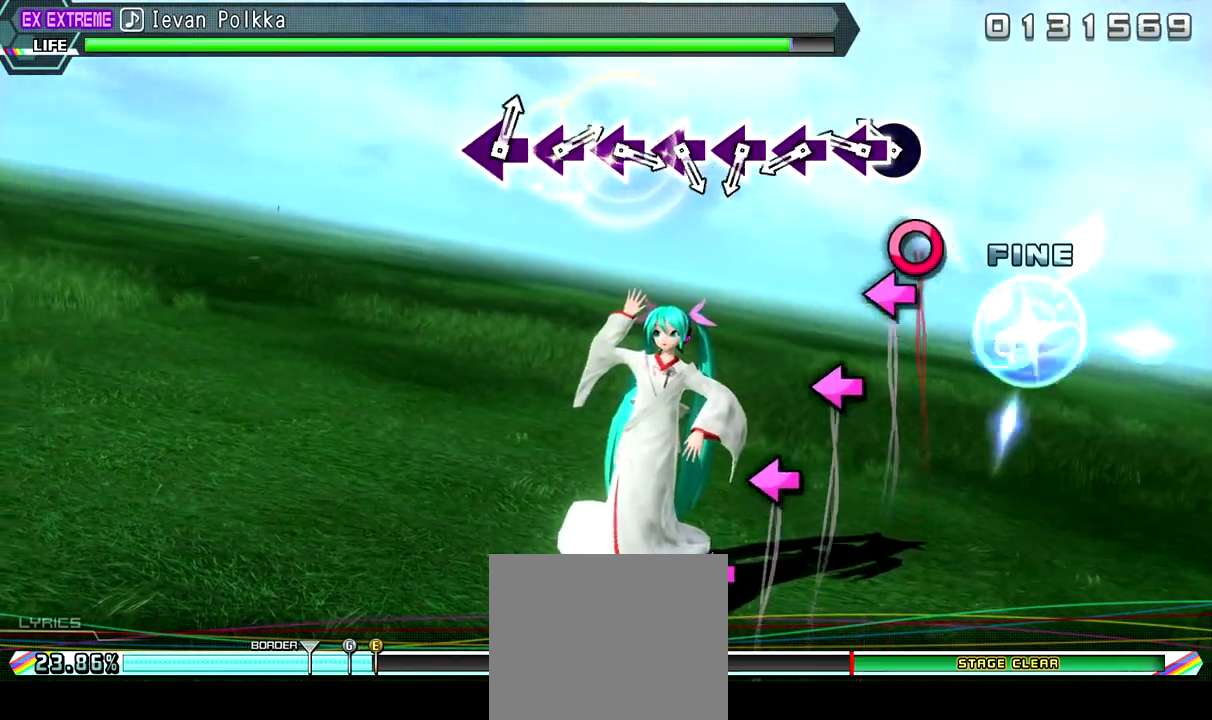
{"buttons": [], "left_stick": "center", "right_stick": "center", "events": [[67, "DPAD_LEFT", "down"], [100, "CIRCLE", "up"], [200, "DPAD_LEFT", "up"], [333, "SQUARE", "down"], [467, "SQUARE", "up"]]}
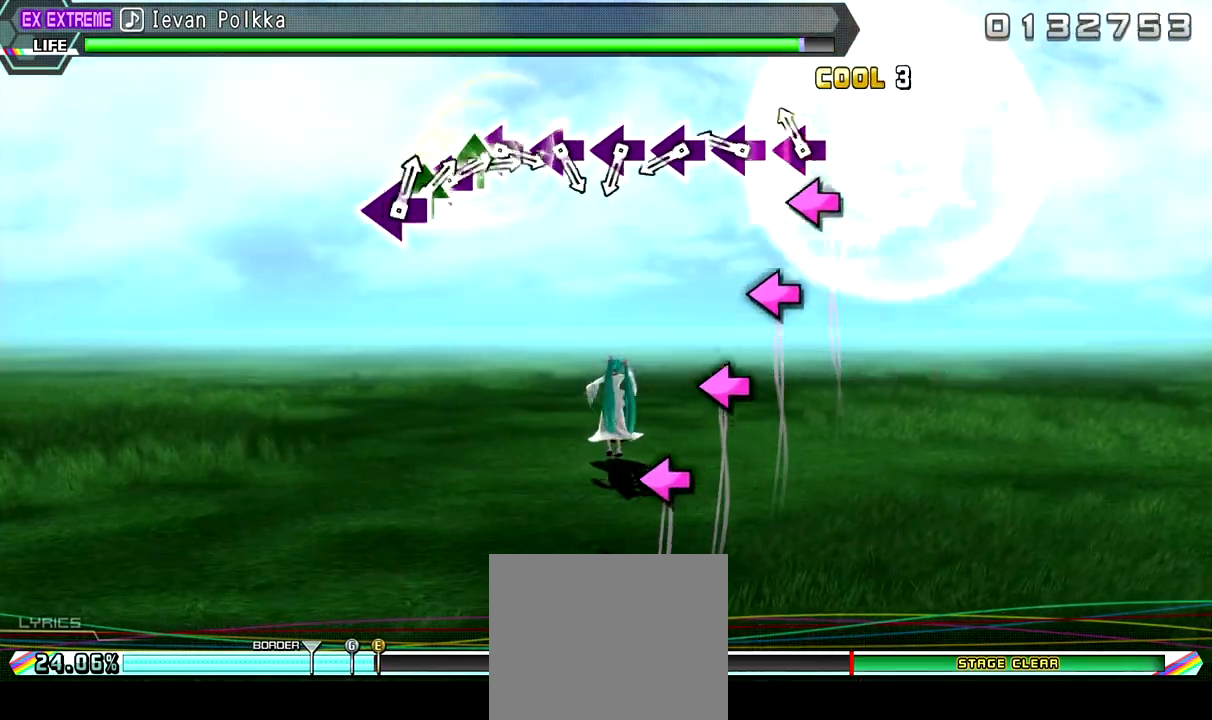
{"buttons": [], "left_stick": "center", "right_stick": "center", "events": [[67, "SQUARE", "down"], [200, "SQUARE", "up"], [333, "SQUARE", "down"], [500, "SQUARE", "up"]]}
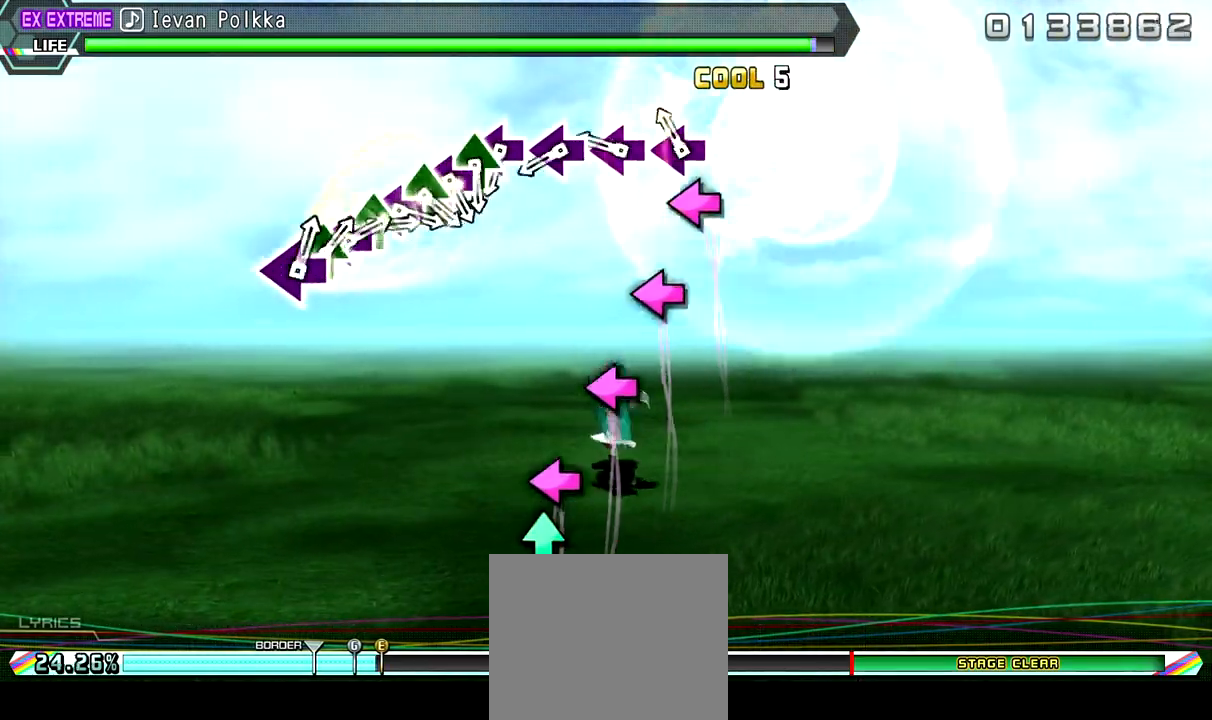
{"buttons": [], "left_stick": "center", "right_stick": "center", "events": [[100, "SQUARE", "down"], [233, "SQUARE", "up"], [367, "SQUARE", "down"], [500, "SQUARE", "up"]]}
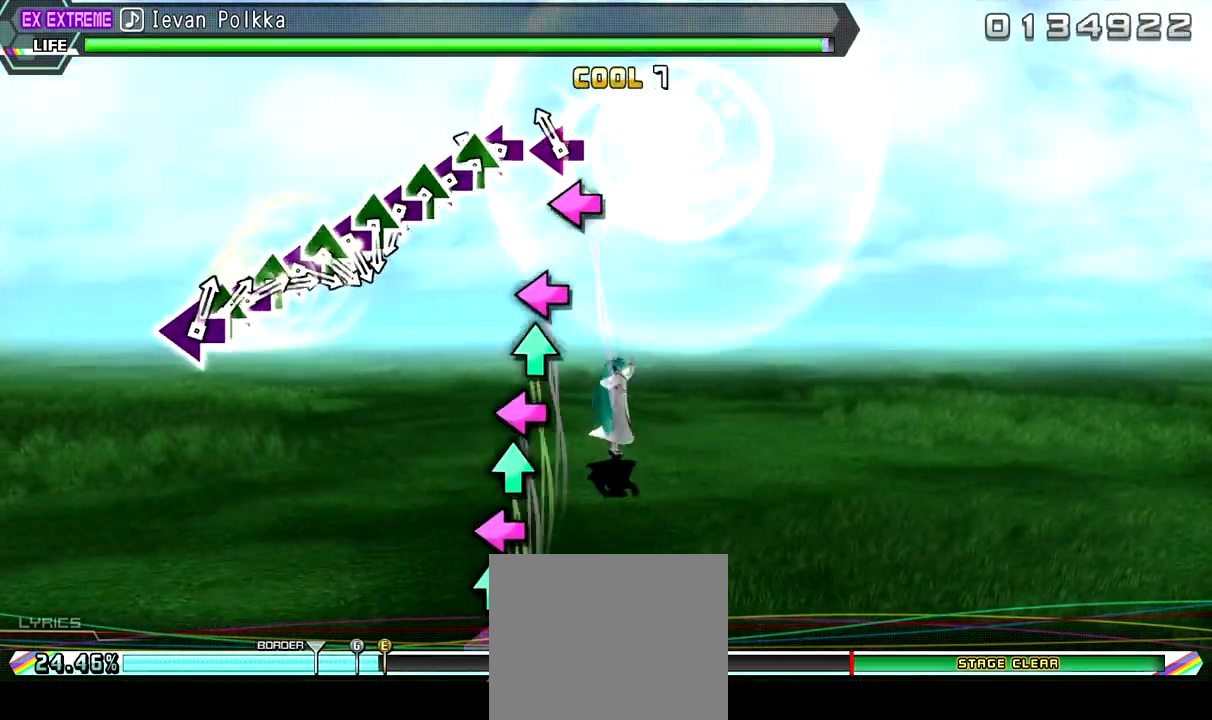
{"buttons": ["DPAD_UP"], "left_stick": "center", "right_stick": "center", "events": [[100, "SQUARE", "down"], [233, "DPAD_UP", "down"], [267, "SQUARE", "up"], [400, "DPAD_UP", "up"], [400, "SQUARE", "down"], [467, "DPAD_UP", "down"], [500, "SQUARE", "up"]]}
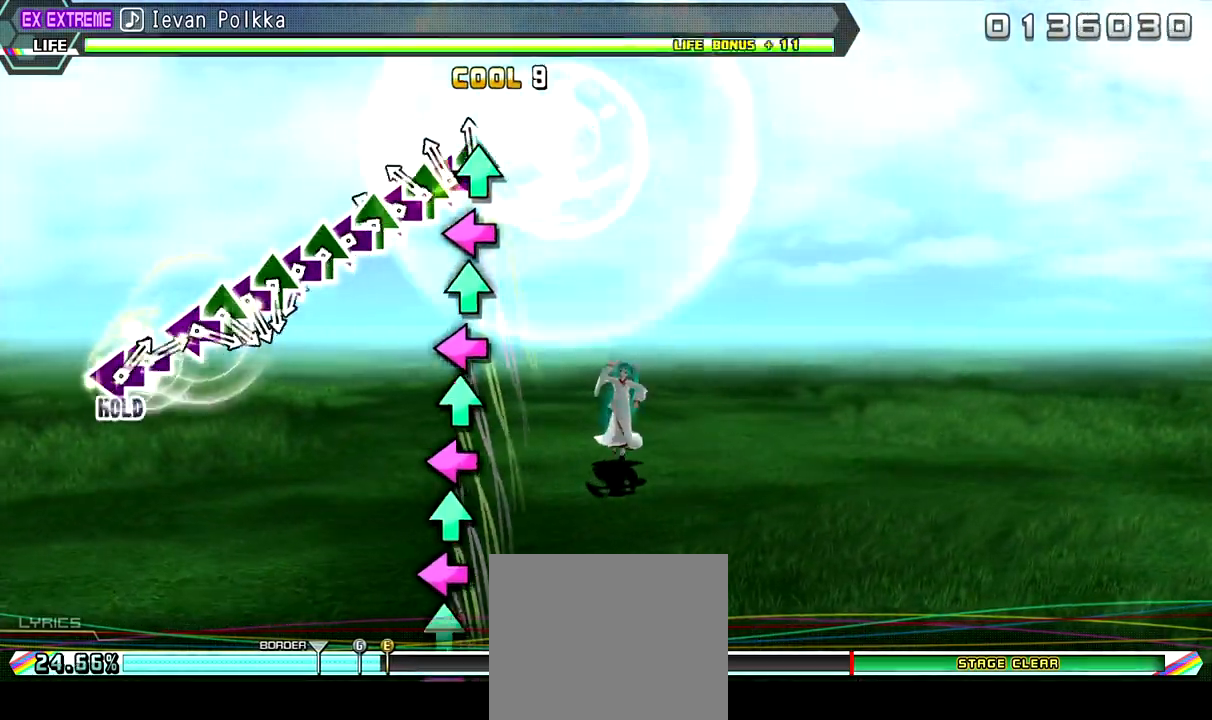
{"buttons": ["SQUARE", "DPAD_UP"], "left_stick": "center", "right_stick": "center", "events": [[167, "DPAD_UP", "up"], [167, "SQUARE", "down"], [233, "DPAD_UP", "down"], [267, "SQUARE", "up"], [433, "DPAD_UP", "up"], [433, "SQUARE", "down"], [500, "DPAD_UP", "down"]]}
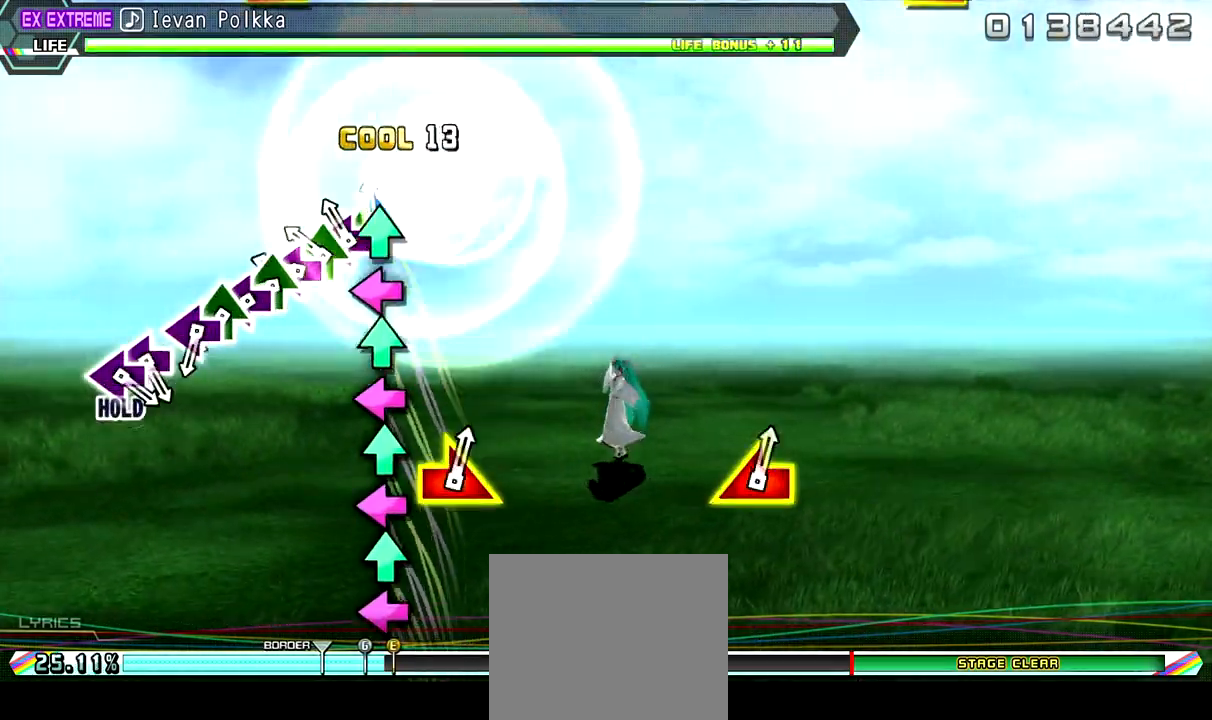
{"buttons": ["SQUARE", "DPAD_UP"], "left_stick": "center", "right_stick": "center", "events": [[33, "SQUARE", "up"], [133, "DPAD_UP", "up"], [167, "SQUARE", "down"], [233, "DPAD_UP", "down"], [300, "SQUARE", "up"], [367, "DPAD_UP", "up"], [400, "SQUARE", "down"], [500, "DPAD_UP", "down"]]}
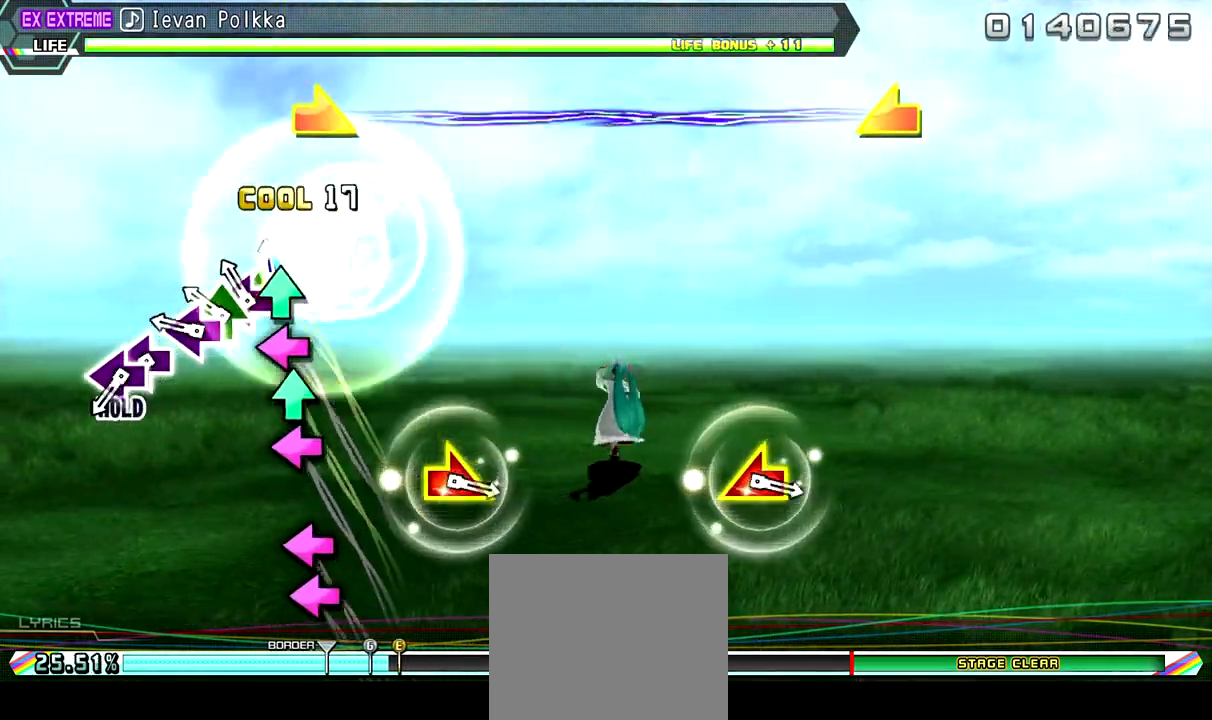
{"buttons": ["SQUARE", "DPAD_LEFT"], "left_stick": "center", "right_stick": "center", "events": [[67, "SQUARE", "up"], [167, "SQUARE", "down"], [200, "DPAD_UP", "up"], [300, "SQUARE", "up"], [433, "SQUARE", "down"], [500, "DPAD_LEFT", "down"]]}
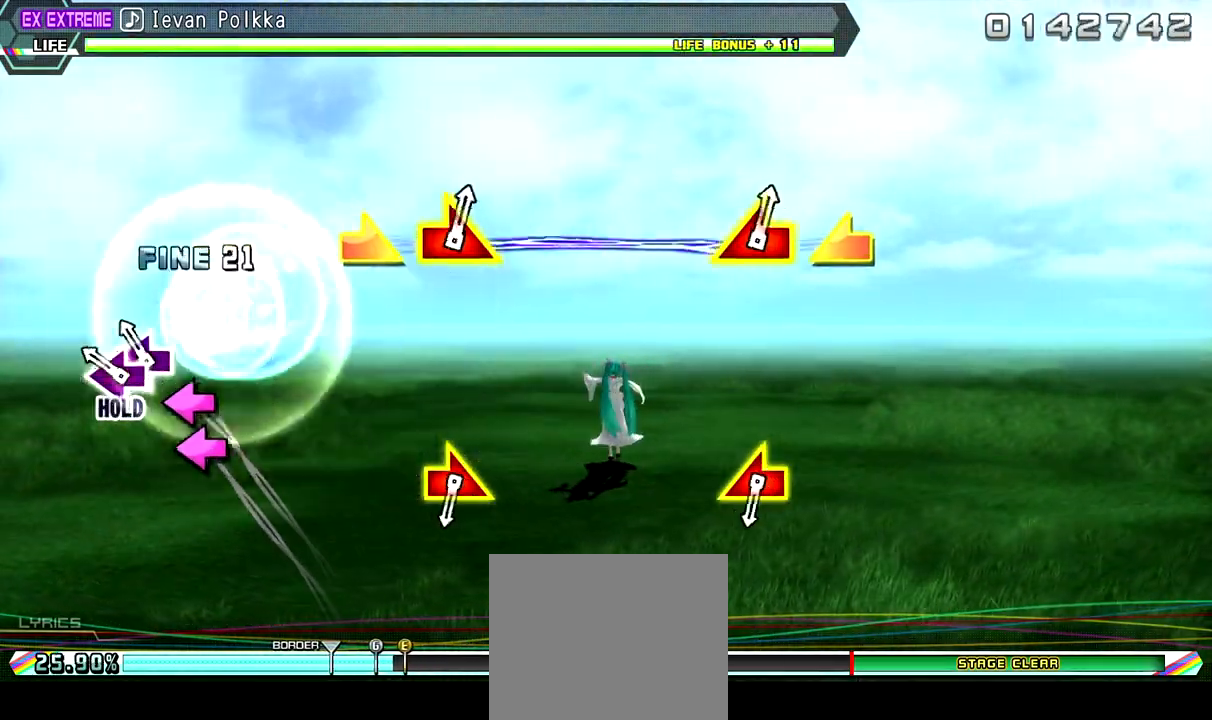
{"buttons": [], "left_stick": "center", "right_stick": "center", "events": [[133, "SQUARE", "up"], [167, "DPAD_LEFT", "up"]]}
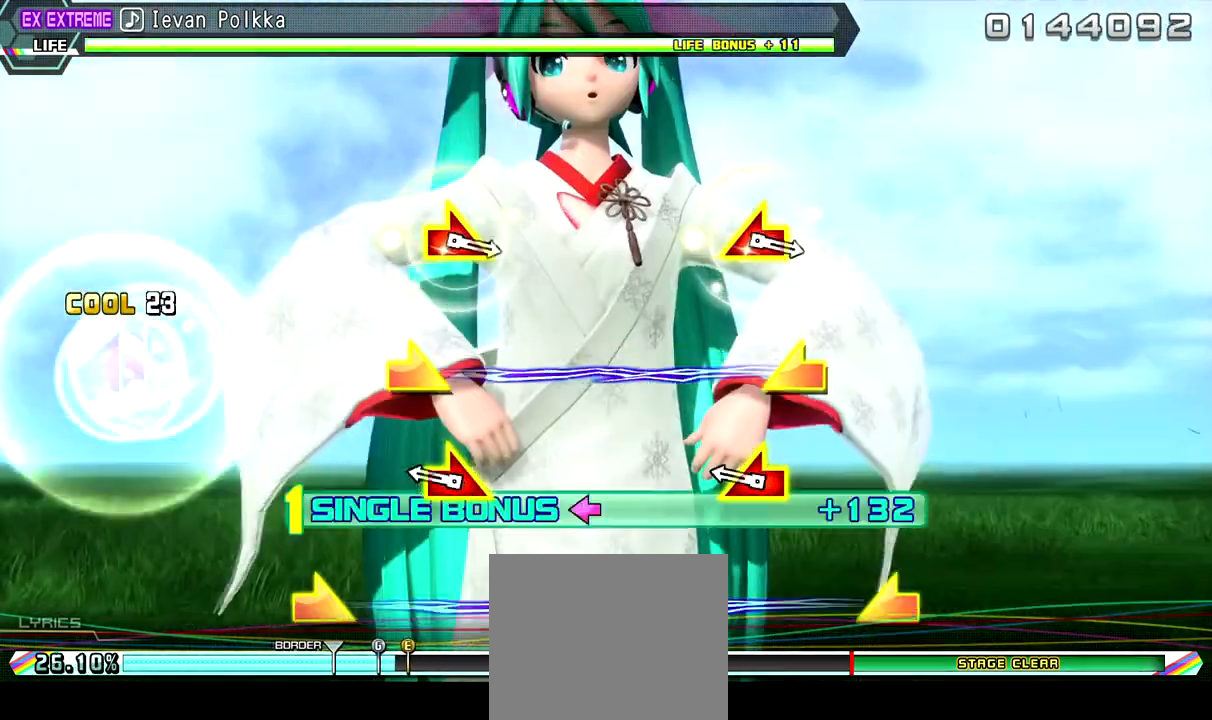
{"buttons": [], "left_stick": "center", "right_stick": "center", "events": [[100, "left_stick", "right"], [133, "right_stick", "left"], [267, "left_stick", "center"], [267, "right_stick", "center"]]}
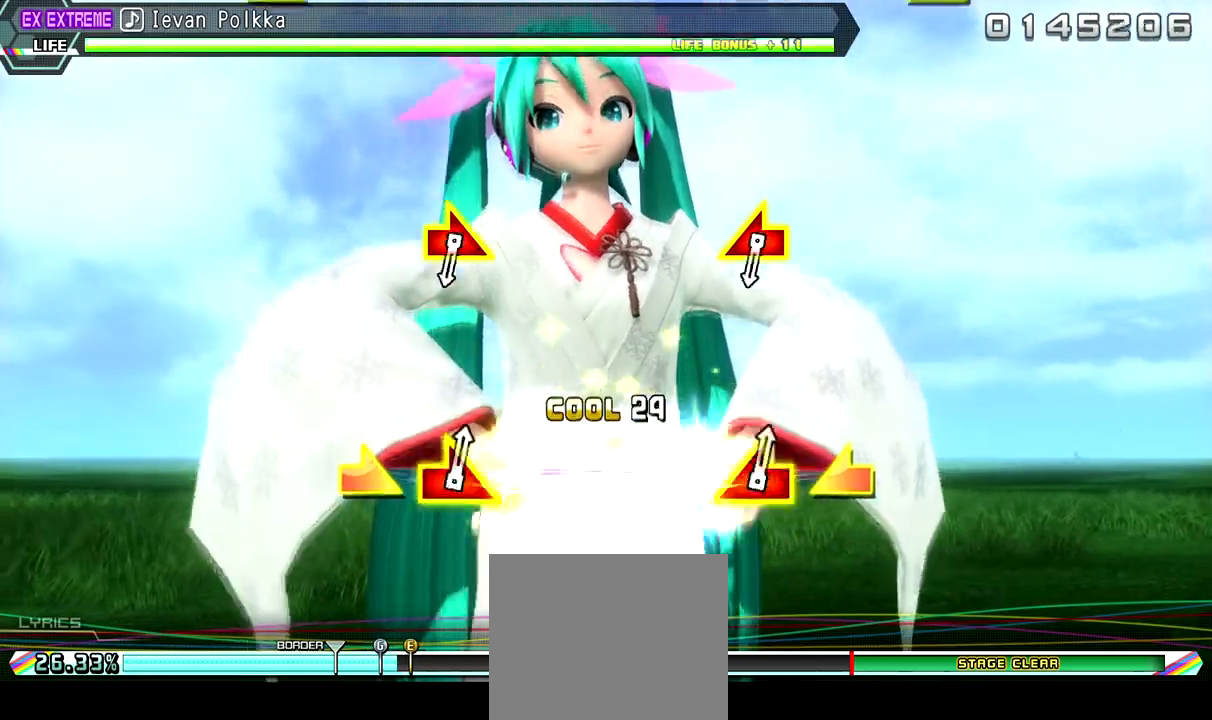
{"buttons": [], "left_stick": "center", "right_stick": "center", "events": []}
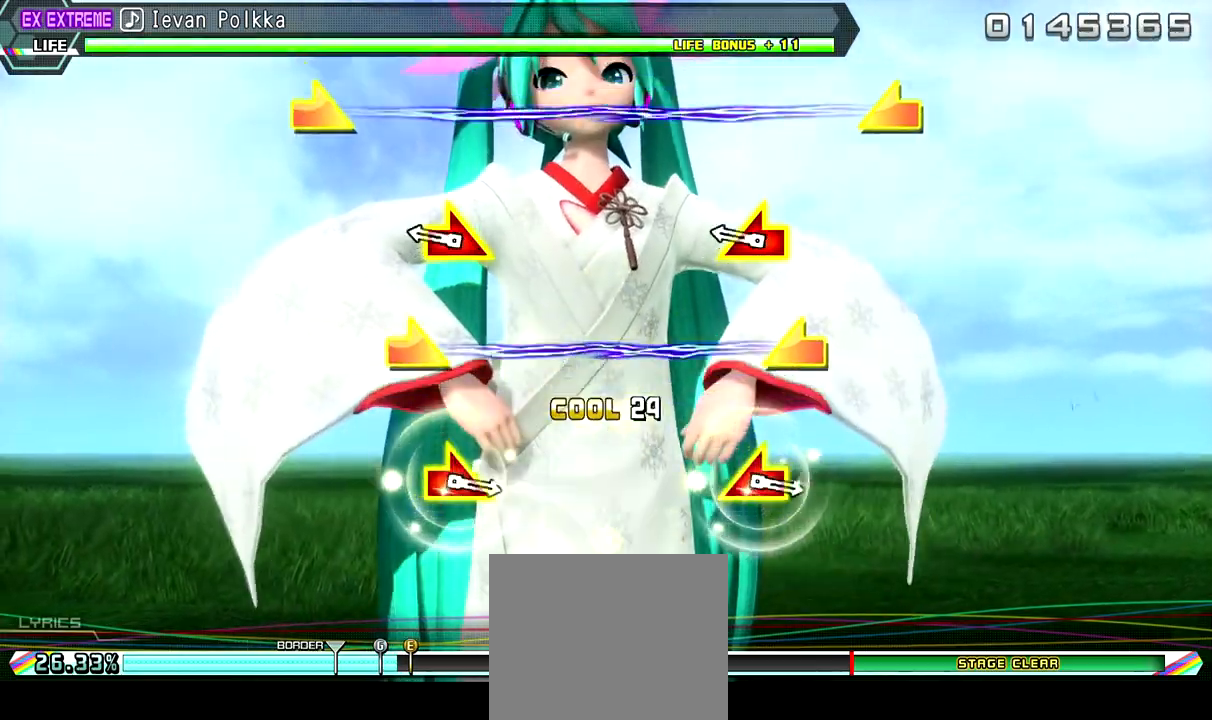
{"buttons": [], "left_stick": "center", "right_stick": "center", "events": [[200, "left_stick", "right"], [200, "right_stick", "left"], [333, "left_stick", "center"], [333, "right_stick", "center"]]}
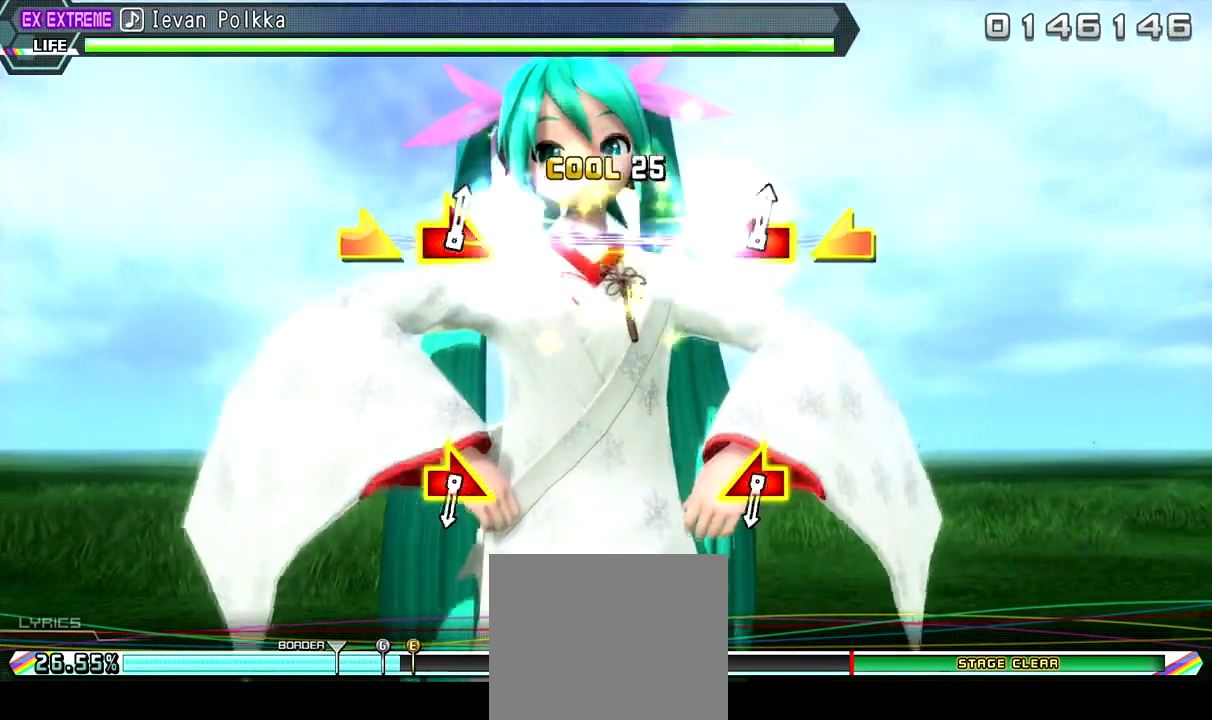
{"buttons": [], "left_stick": "center", "right_stick": "center", "events": []}
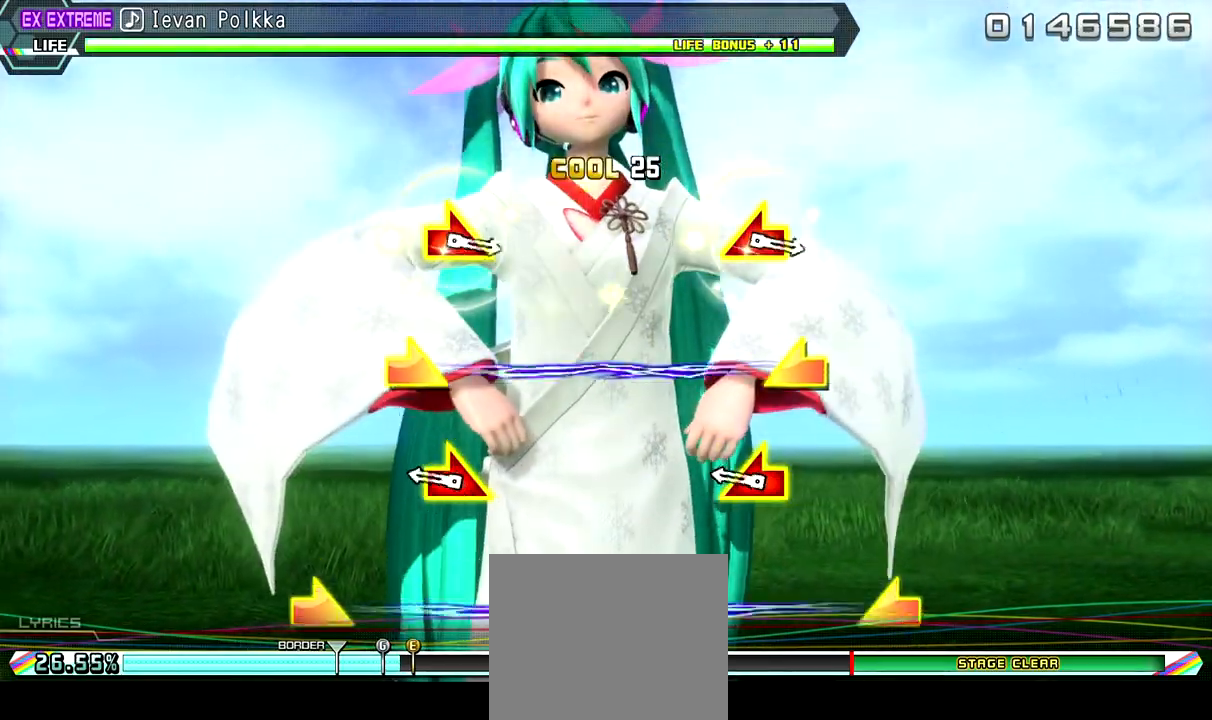
{"buttons": [], "left_stick": "center", "right_stick": "center", "events": [[133, "left_stick", "right"], [167, "right_stick", "left"], [300, "left_stick", "center"], [300, "right_stick", "center"]]}
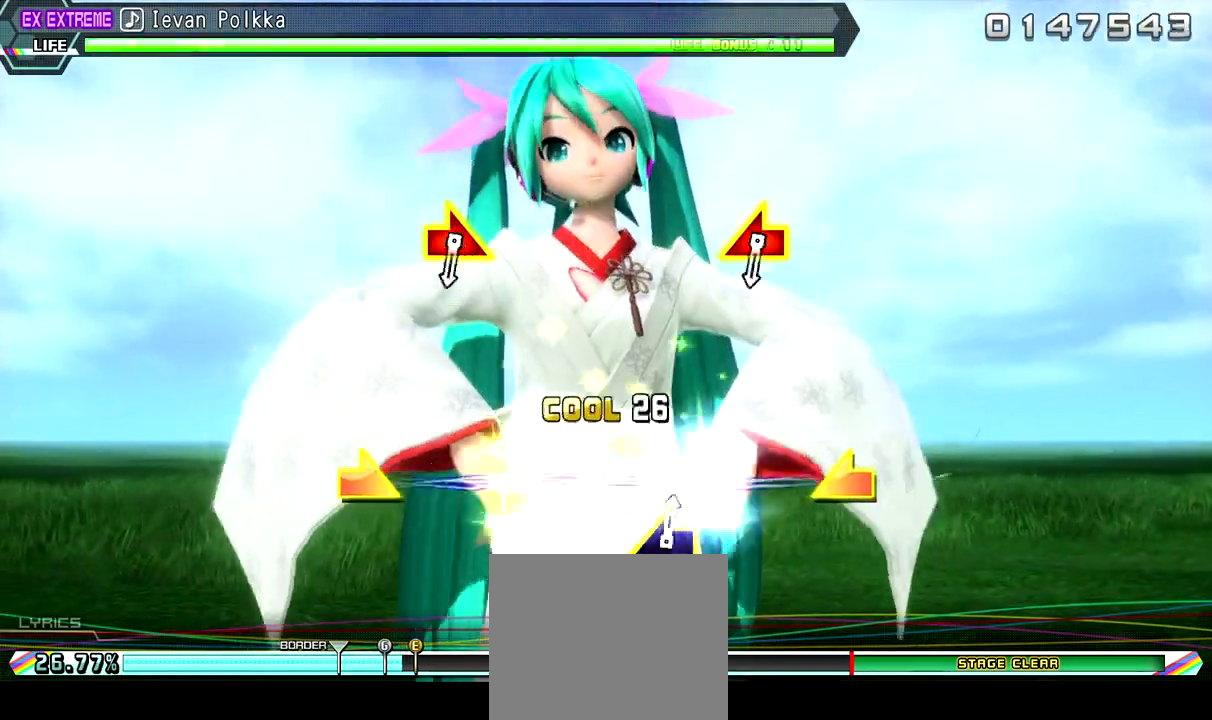
{"buttons": [], "left_stick": "center", "right_stick": "center", "events": []}
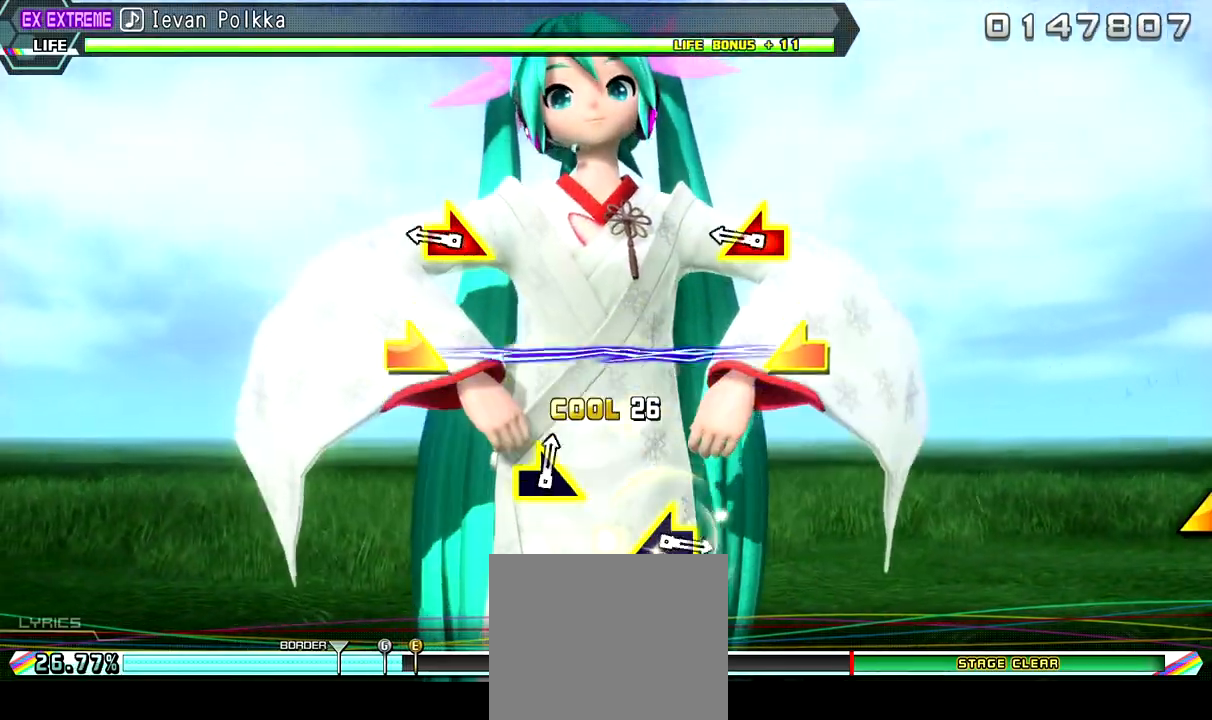
{"buttons": [], "left_stick": "center", "right_stick": "center", "events": [[167, "left_stick", "right"], [200, "right_stick", "left"], [367, "left_stick", "center"], [367, "right_stick", "center"]]}
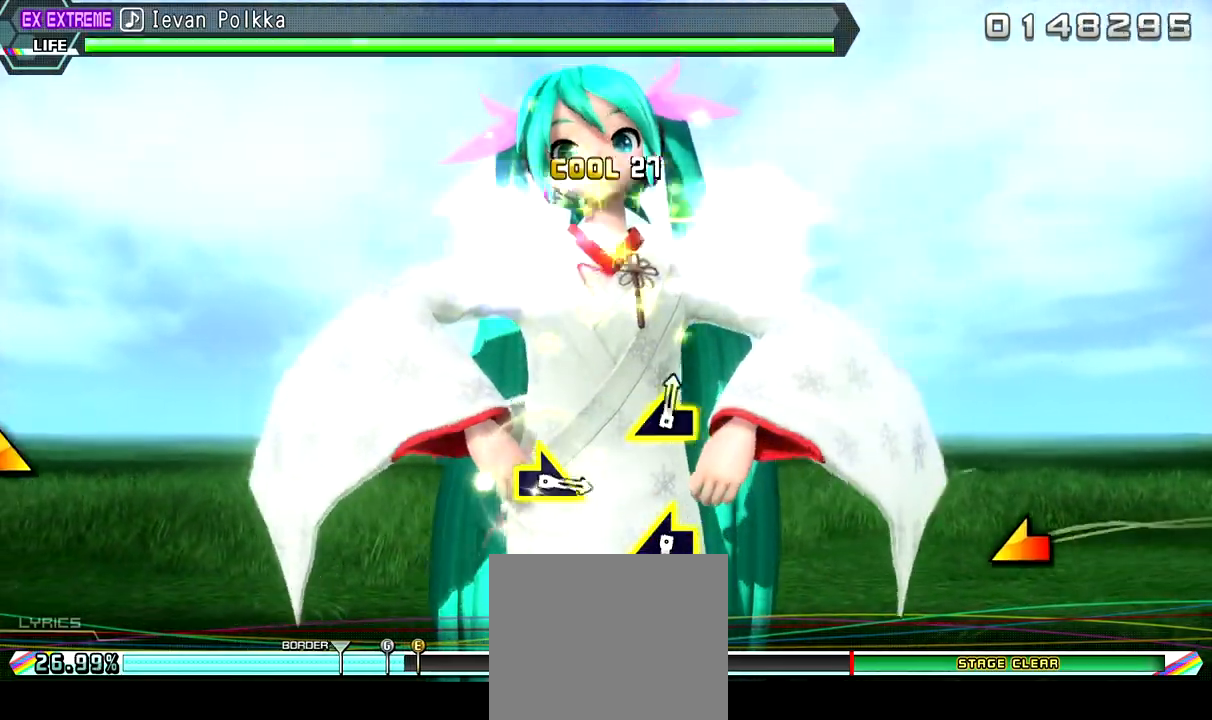
{"buttons": [], "left_stick": "center", "right_stick": "center", "events": []}
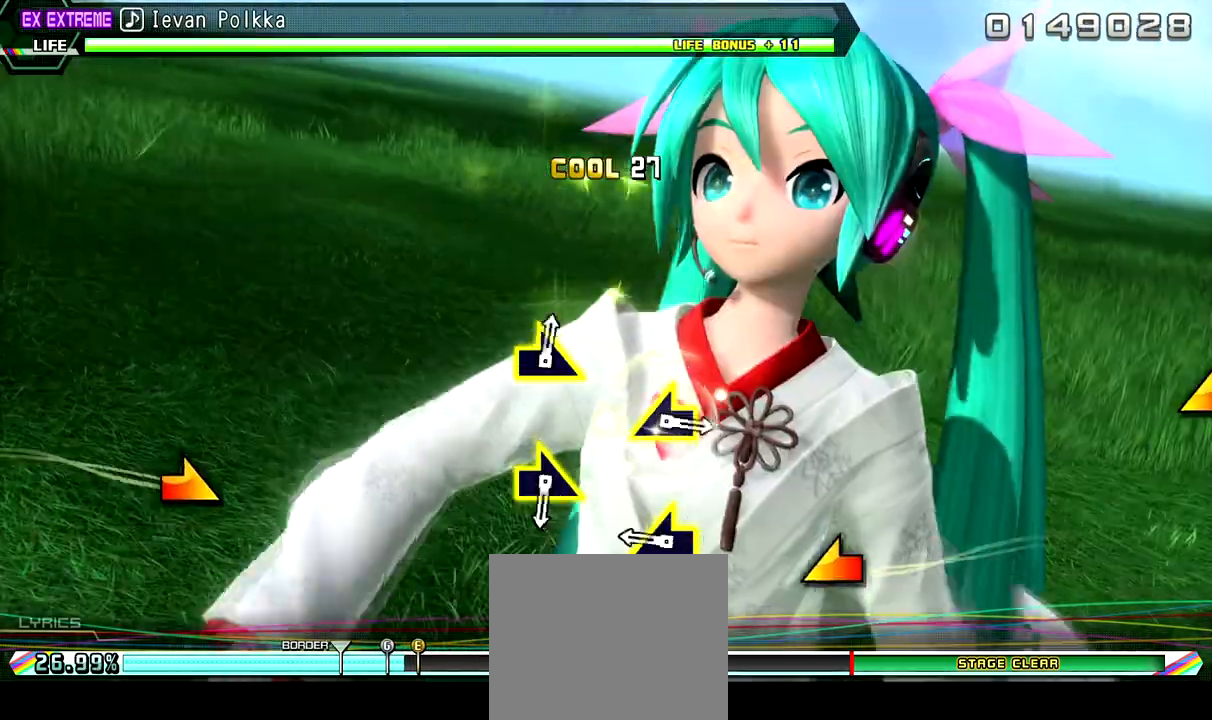
{"buttons": [], "left_stick": "center", "right_stick": "center", "events": [[167, "right_stick", "left"], [367, "right_stick", "center"]]}
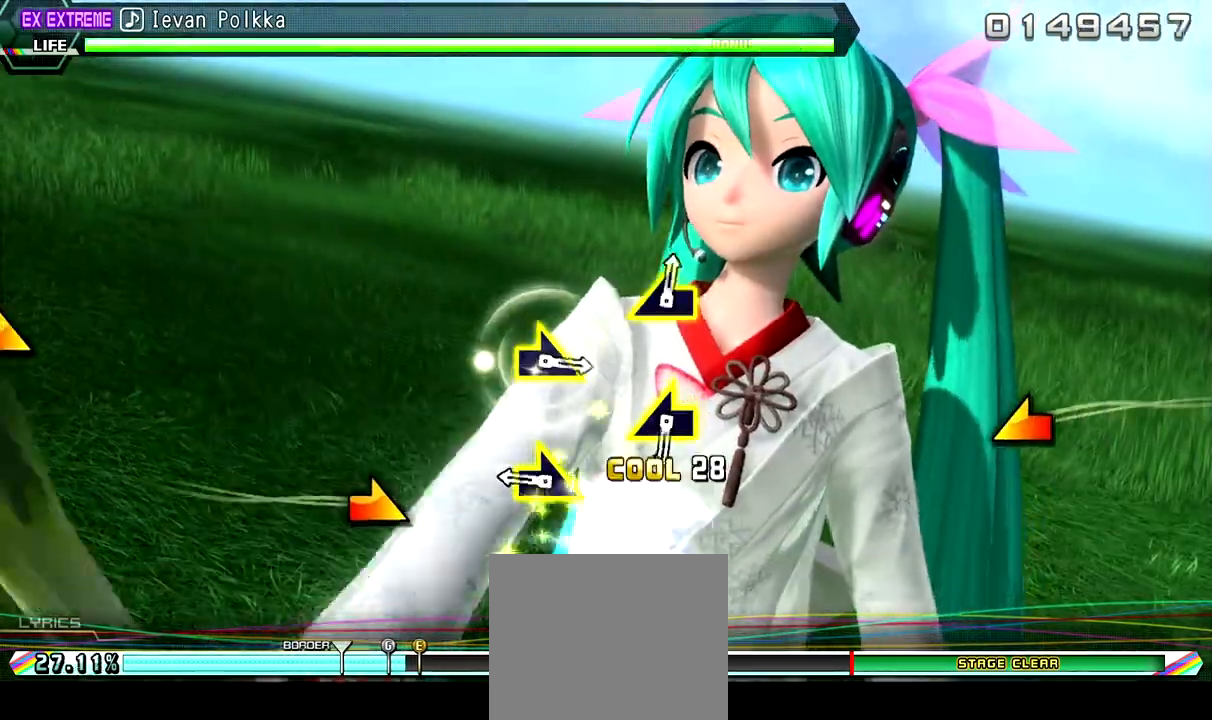
{"buttons": [], "left_stick": "center", "right_stick": "center", "events": [[200, "right_stick", "right"], [333, "right_stick", "center"]]}